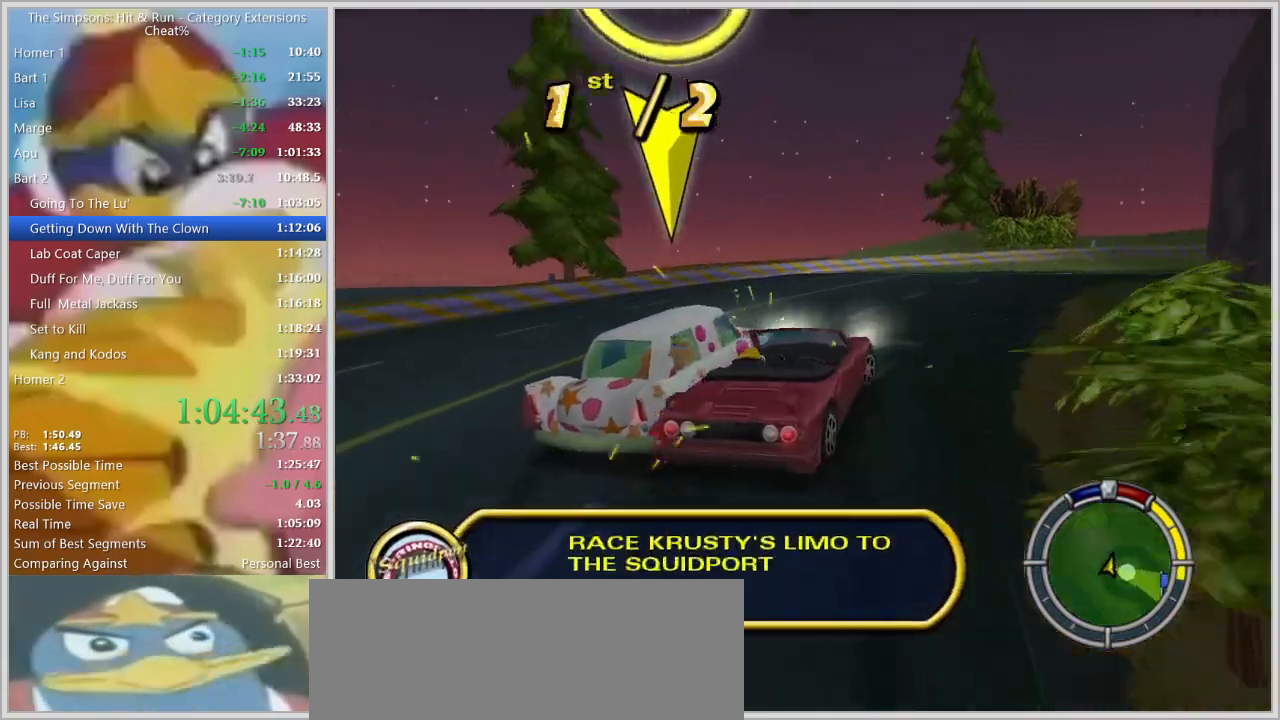
Gameplay with keyboard; each line is a JSON object with the keys held at the frame after it. "events" lists presses ("down") and releases ("up") of "a", "alt", "caps_lock", "ctrl", "d", "down", "escape", "f1", "f10", "f11", "f12", "f2", "f3", "f4", "f5", "f6", "f7", "f8", "f9", "left", "right", "s", "shift", "space", "tab", "up" and "w" between this image and that frame as [ms after this image, input, new state], when the widget could be followed in between. No other keys are recorded. Mouse input is not recorded.
{"keys": ["d"], "events": [[267, "w", "down"], [450, "w", "up"]]}
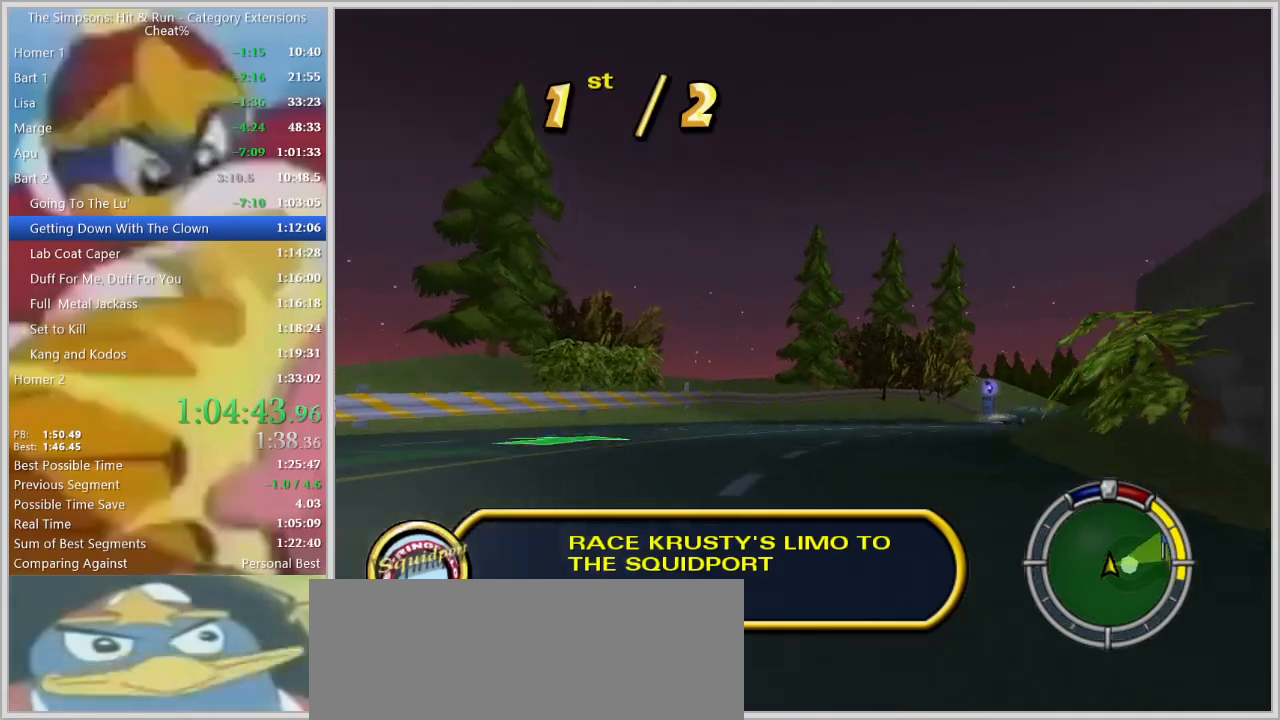
{"keys": ["d", "s"], "events": [[134, "w", "down"], [284, "w", "up"], [367, "s", "down"]]}
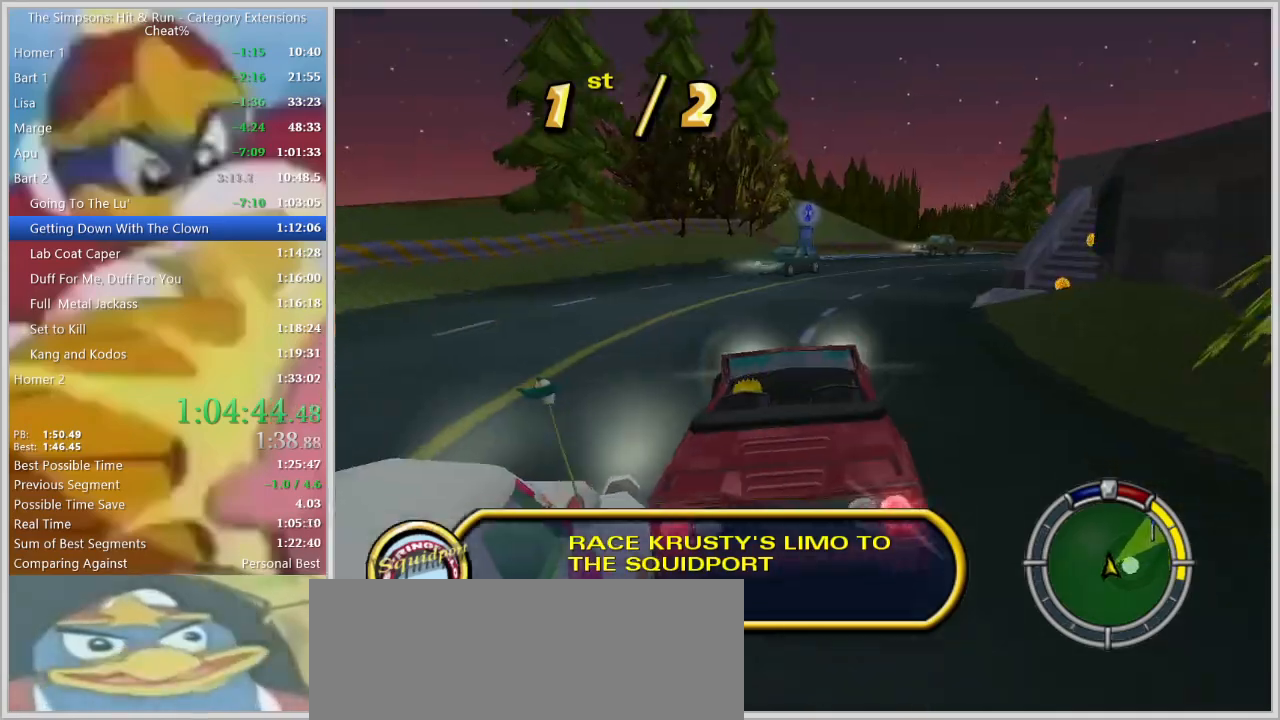
{"keys": ["d"], "events": [[67, "s", "up"], [200, "w", "down"], [350, "w", "up"]]}
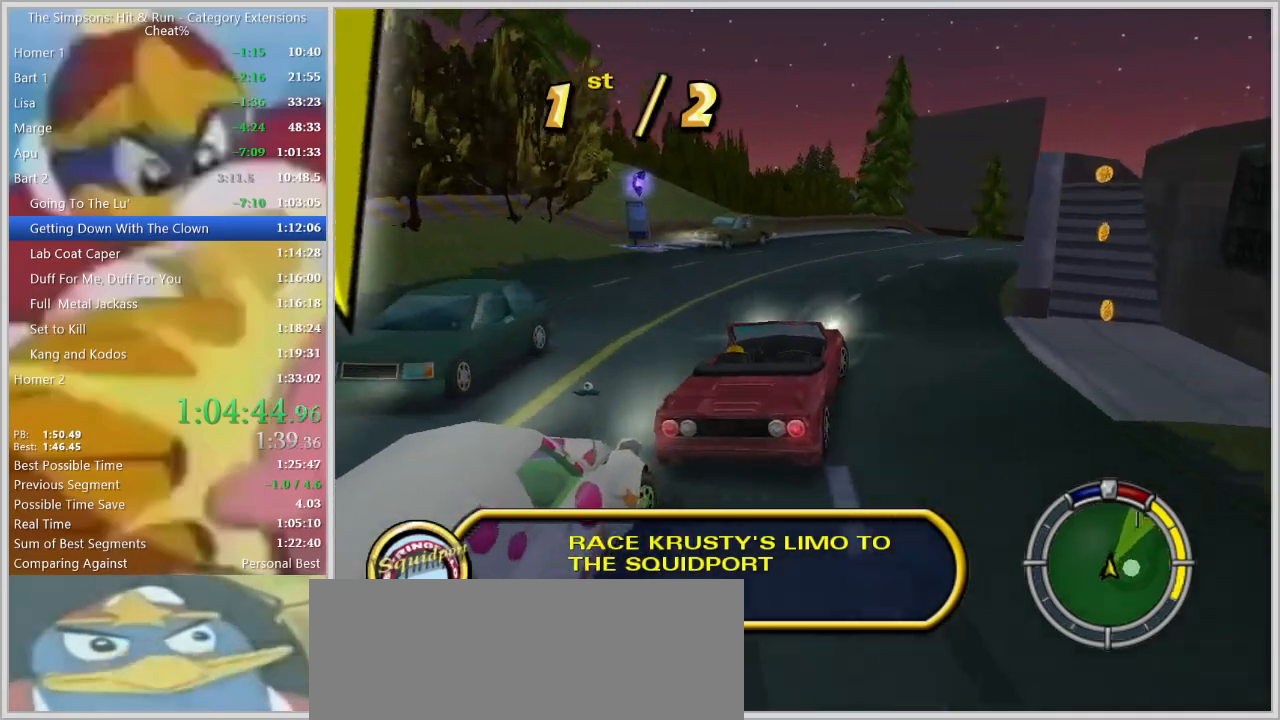
{"keys": [], "events": [[117, "w", "down"], [217, "w", "up"], [317, "w", "down"], [400, "d", "up"], [500, "w", "up"]]}
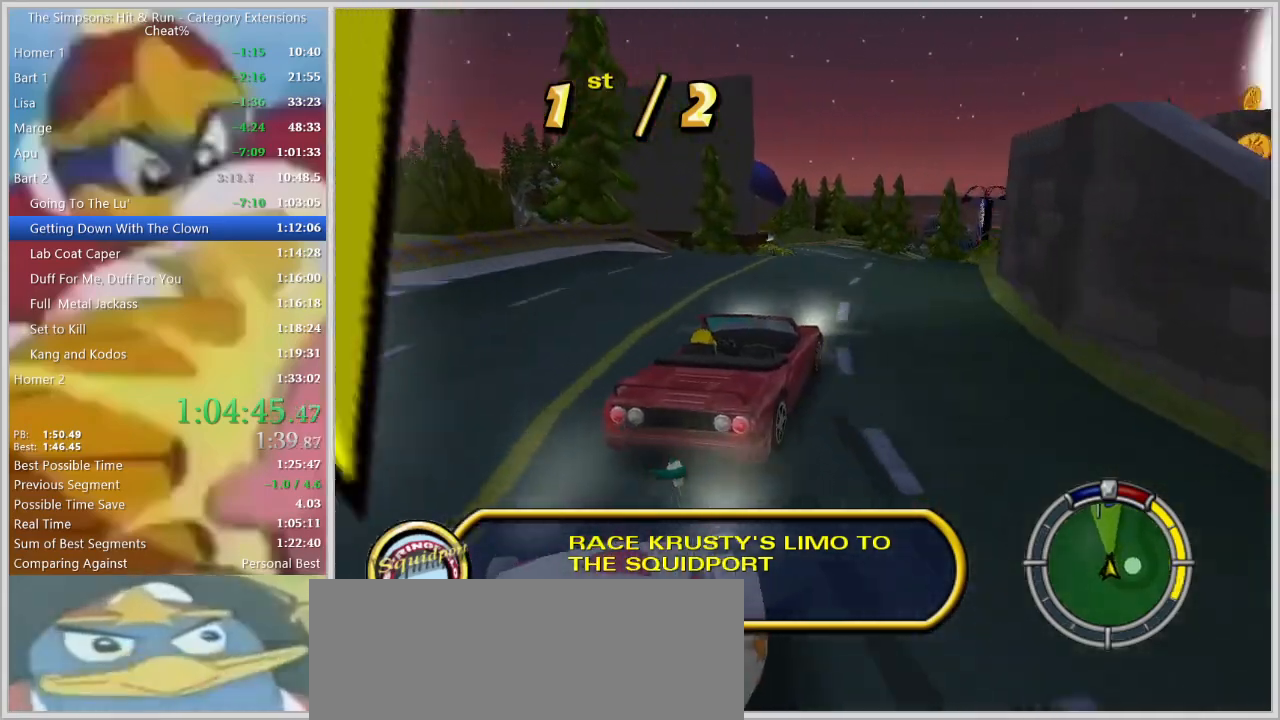
{"keys": ["a"], "events": [[34, "w", "down"], [184, "a", "down"], [284, "w", "up"]]}
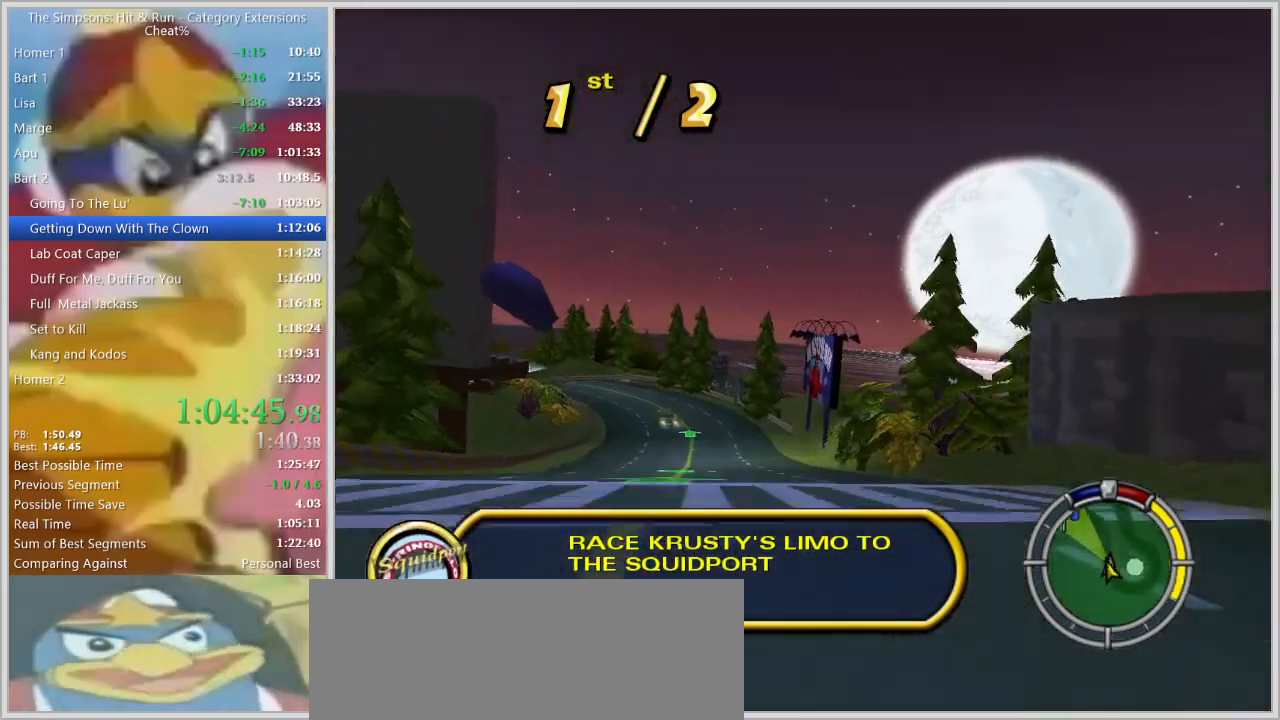
{"keys": ["s"], "events": [[67, "a", "up"], [67, "d", "down"], [200, "w", "down"], [384, "d", "up"], [384, "w", "up"], [484, "s", "down"]]}